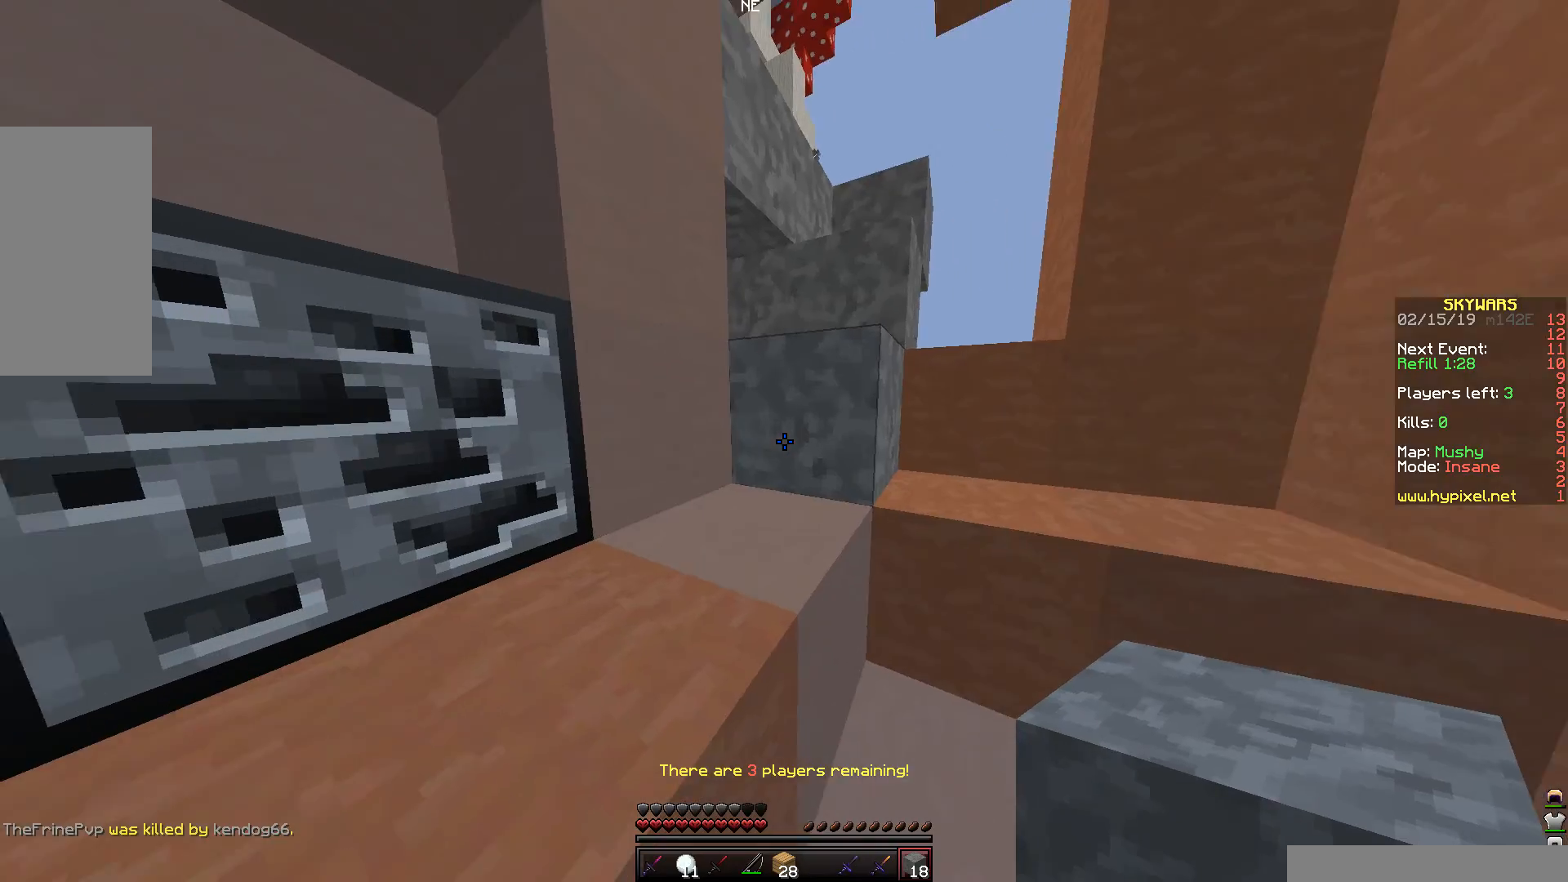
Gameplay with keyboard and mouse; each line is a JSON object with the keys and mouse buttons held at the frame after it. "events" lists presses ("down") and releases ("up") of "a", "d", "s", "space", "w", "mouse_left" and "mouse_right" between this image and that frame as [ms after this image, input, new state], when the widget could be followed in between. "mouse_left", "mouse_right" = the "left", "right" buttons of the "mouse" list. No other keys are recorded. Fast repeated clicks can show as one long hold. Mouse movement is not recorded.
{"keys": ["space", "w"], "mouse": [], "events": [[50, "w", "down"], [150, "space", "down"], [350, "space", "up"], [500, "space", "down"]]}
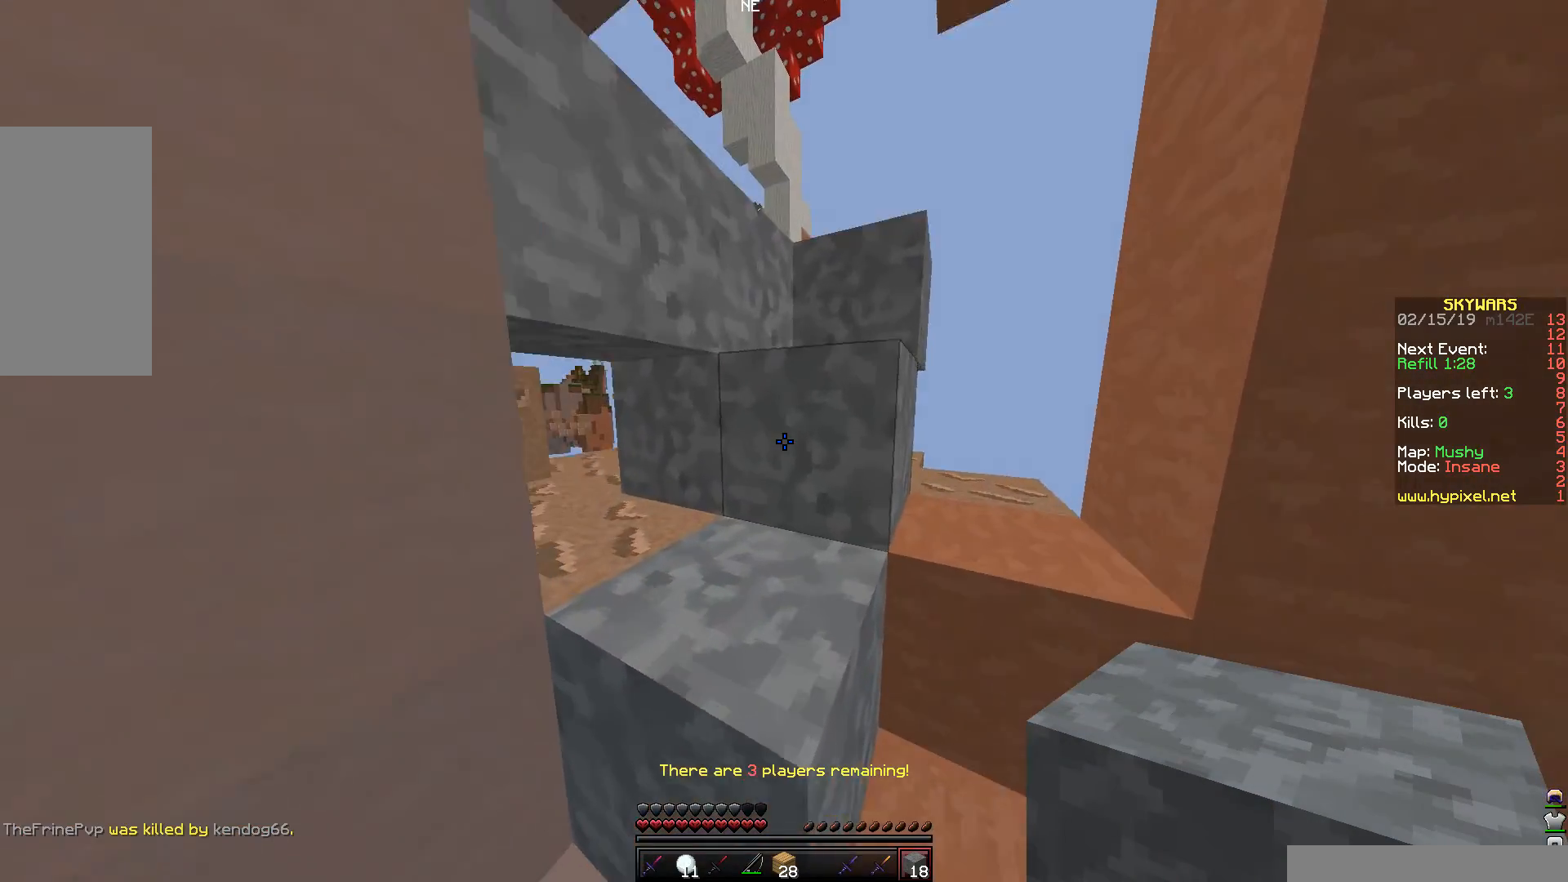
{"keys": ["w"], "mouse": [], "events": [[300, "d", "down"], [300, "space", "up"], [450, "d", "up"]]}
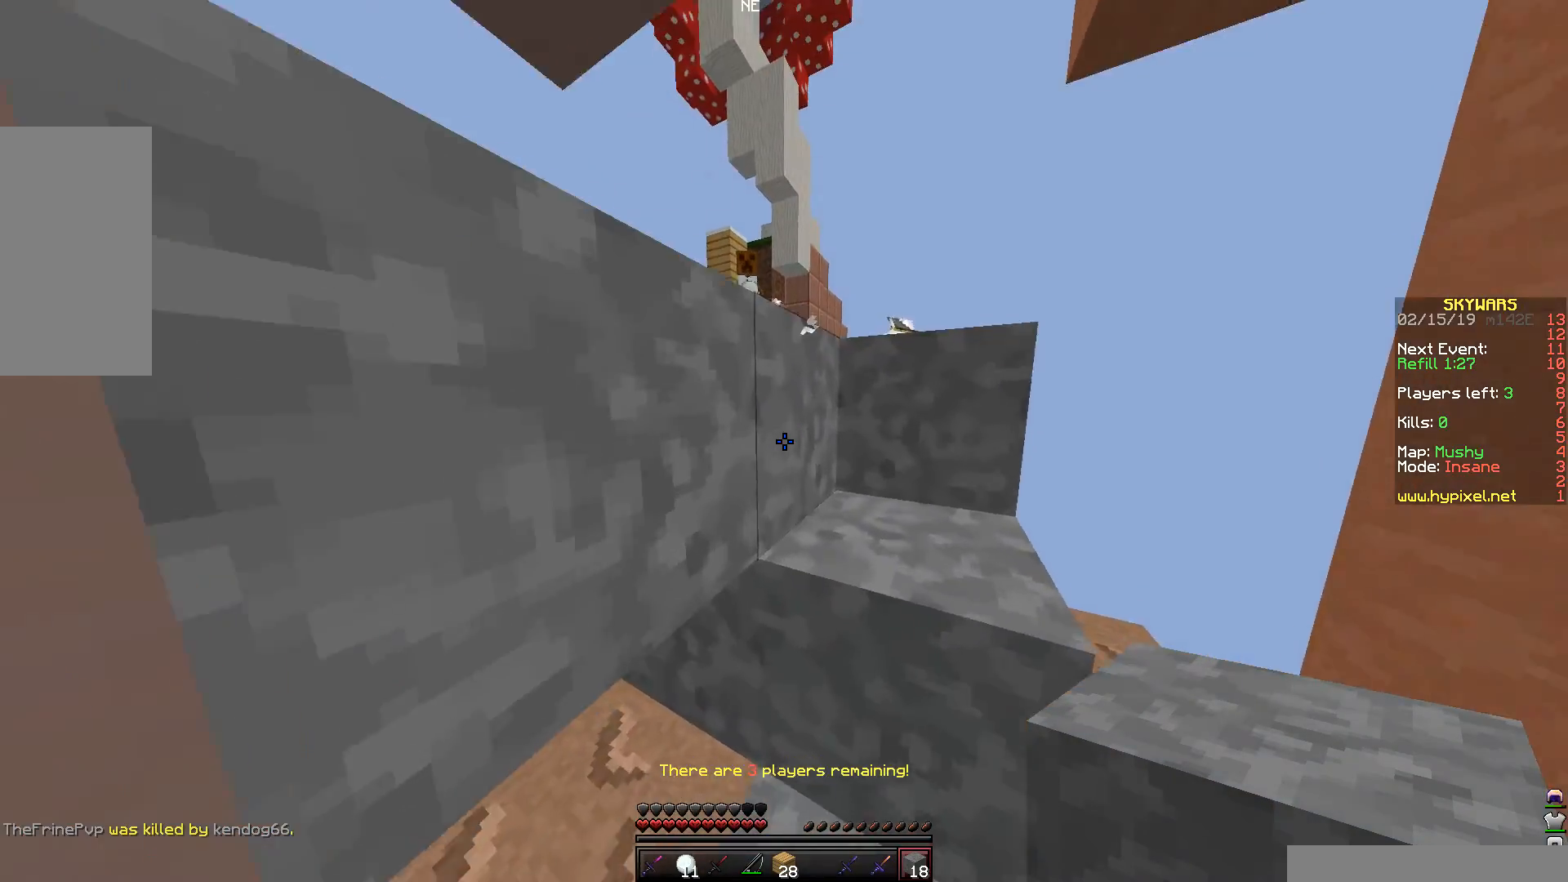
{"keys": [], "mouse": [], "events": [[50, "space", "down"], [300, "space", "up"], [450, "w", "up"]]}
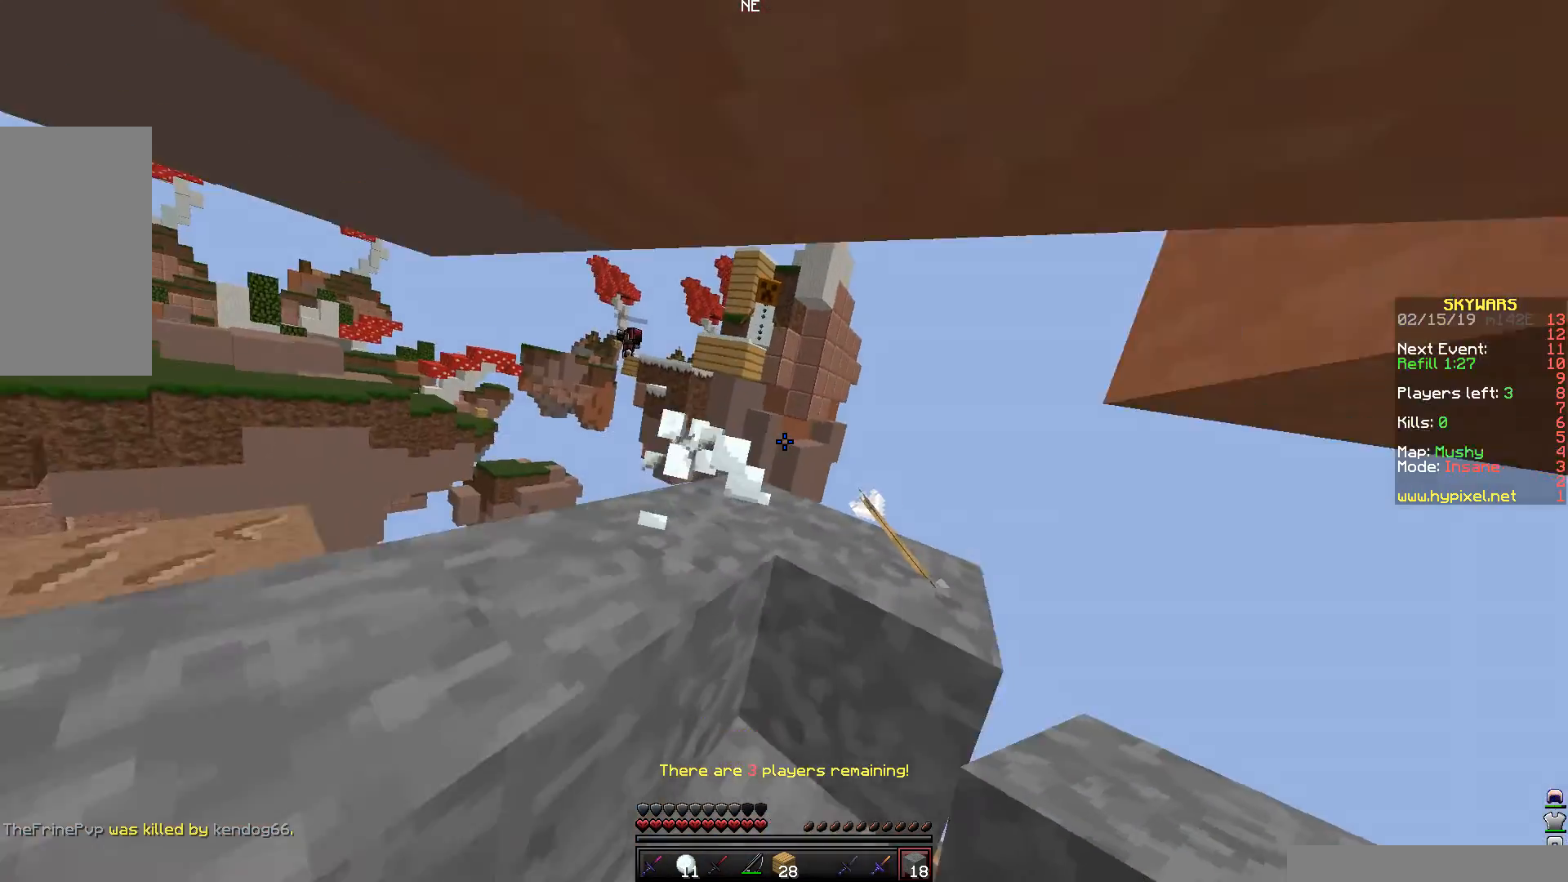
{"keys": [], "mouse": [], "events": [[300, "s", "down"], [400, "s", "up"]]}
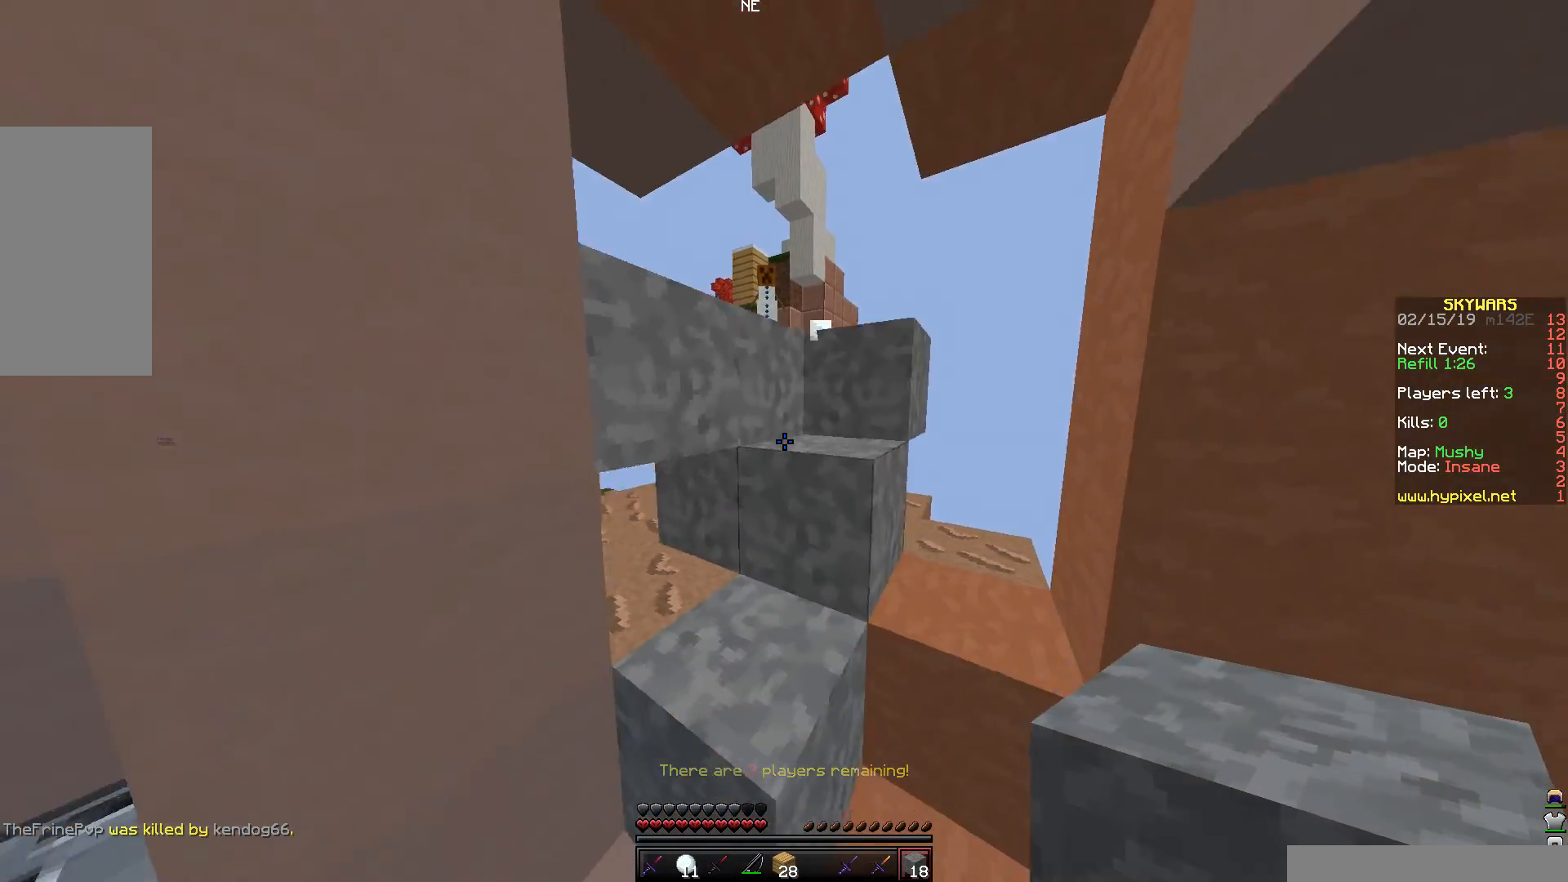
{"keys": ["space", "w"], "mouse": [], "events": [[50, "w", "down"], [250, "space", "down"]]}
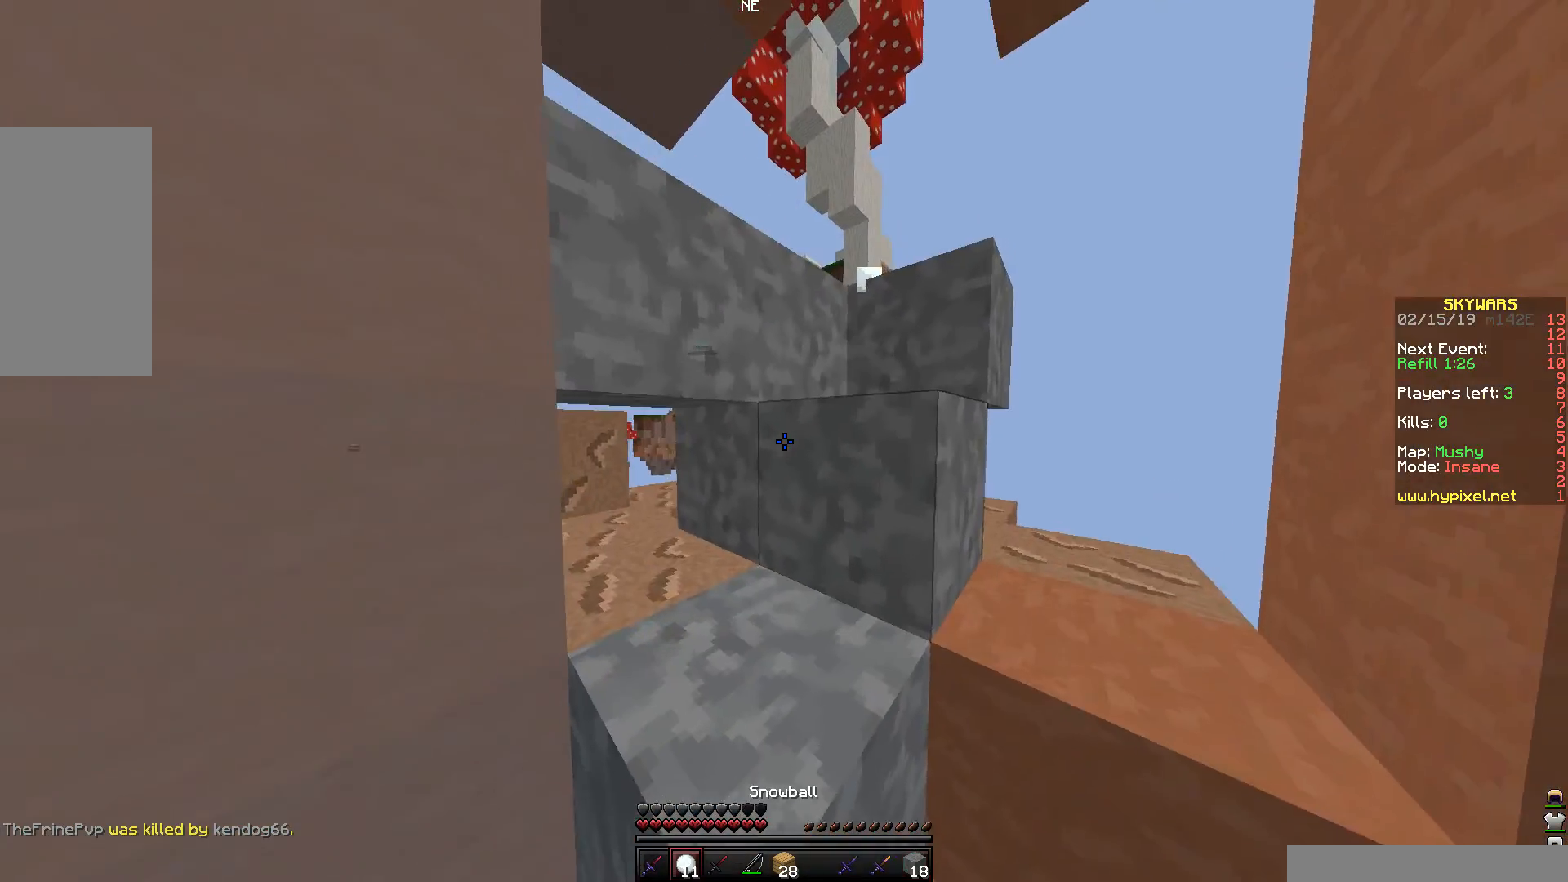
{"keys": ["space", "w"], "mouse": [], "events": []}
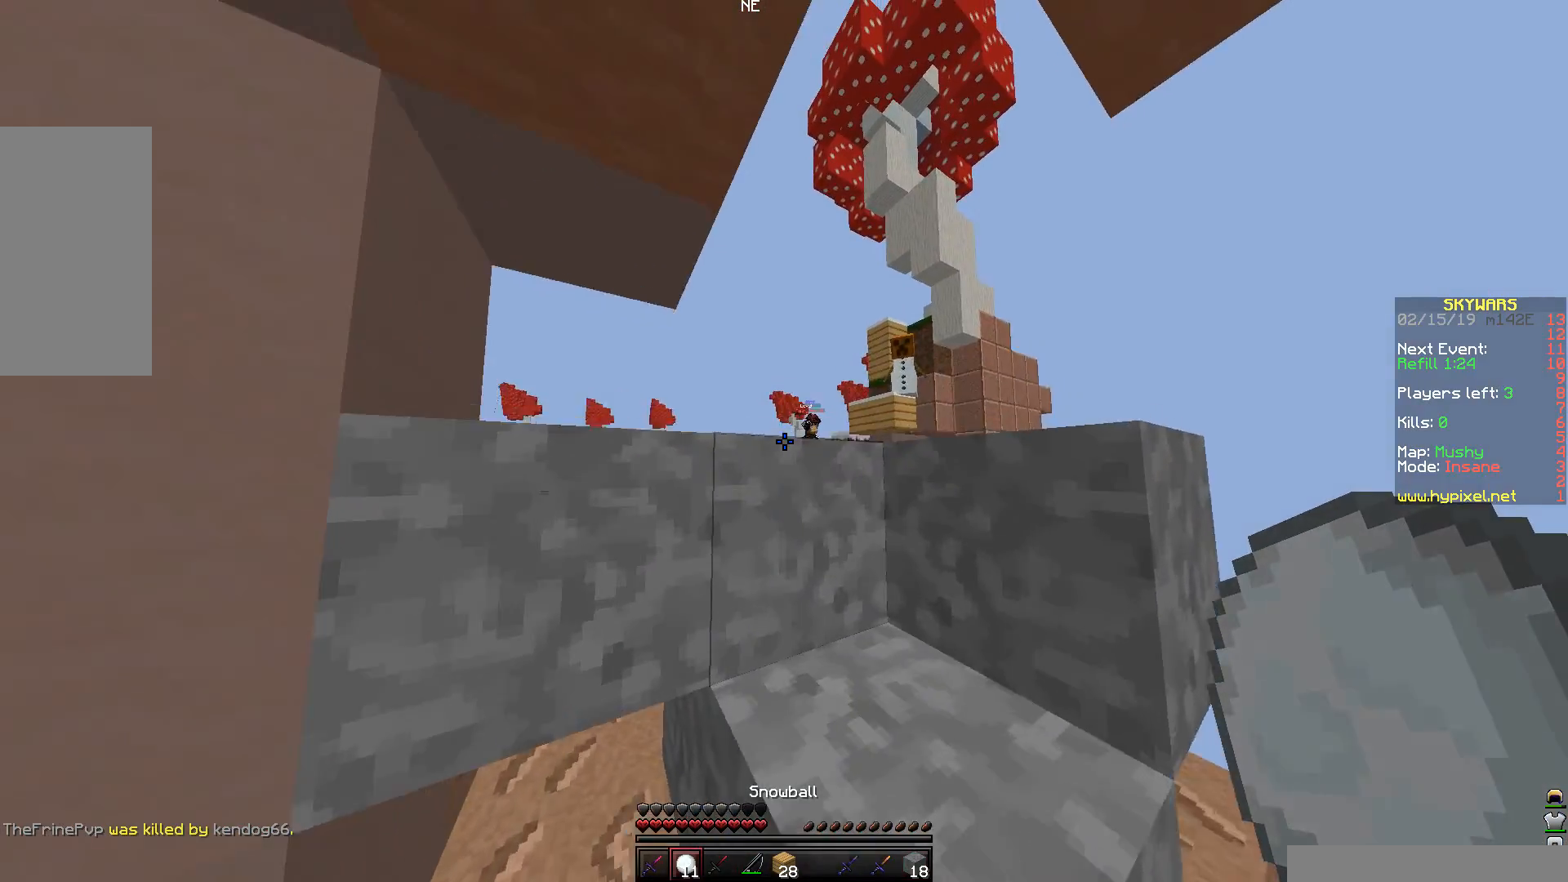
{"keys": ["d", "space", "w"], "mouse": [], "events": [[200, "d", "down"]]}
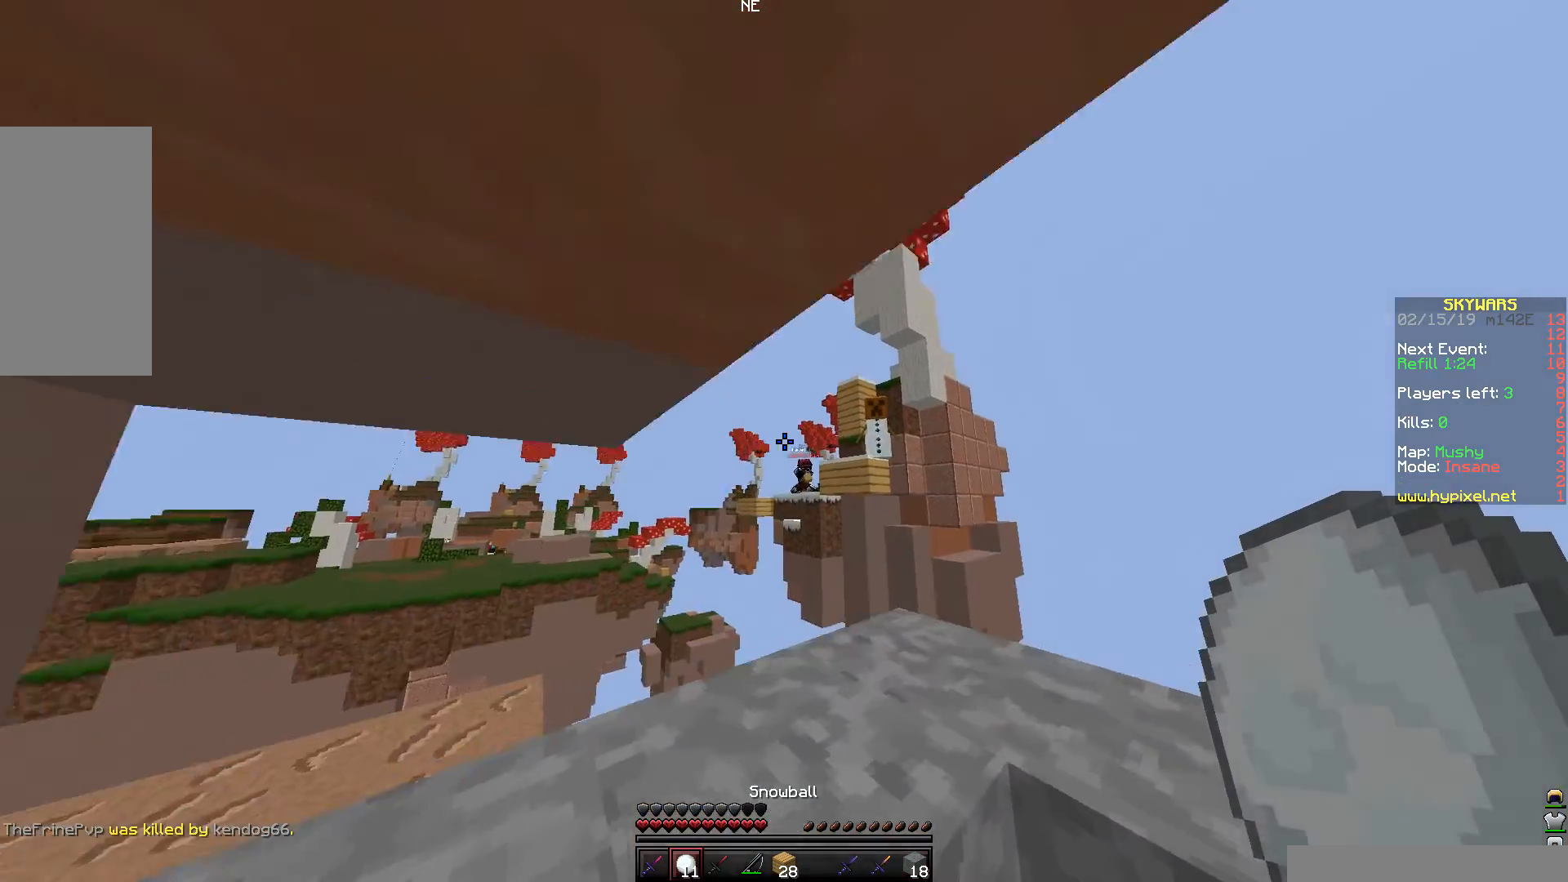
{"keys": [], "mouse": ["right"], "events": [[100, "d", "up"], [100, "space", "up"], [150, "w", "up"], [500, "mouse_right", "down"]]}
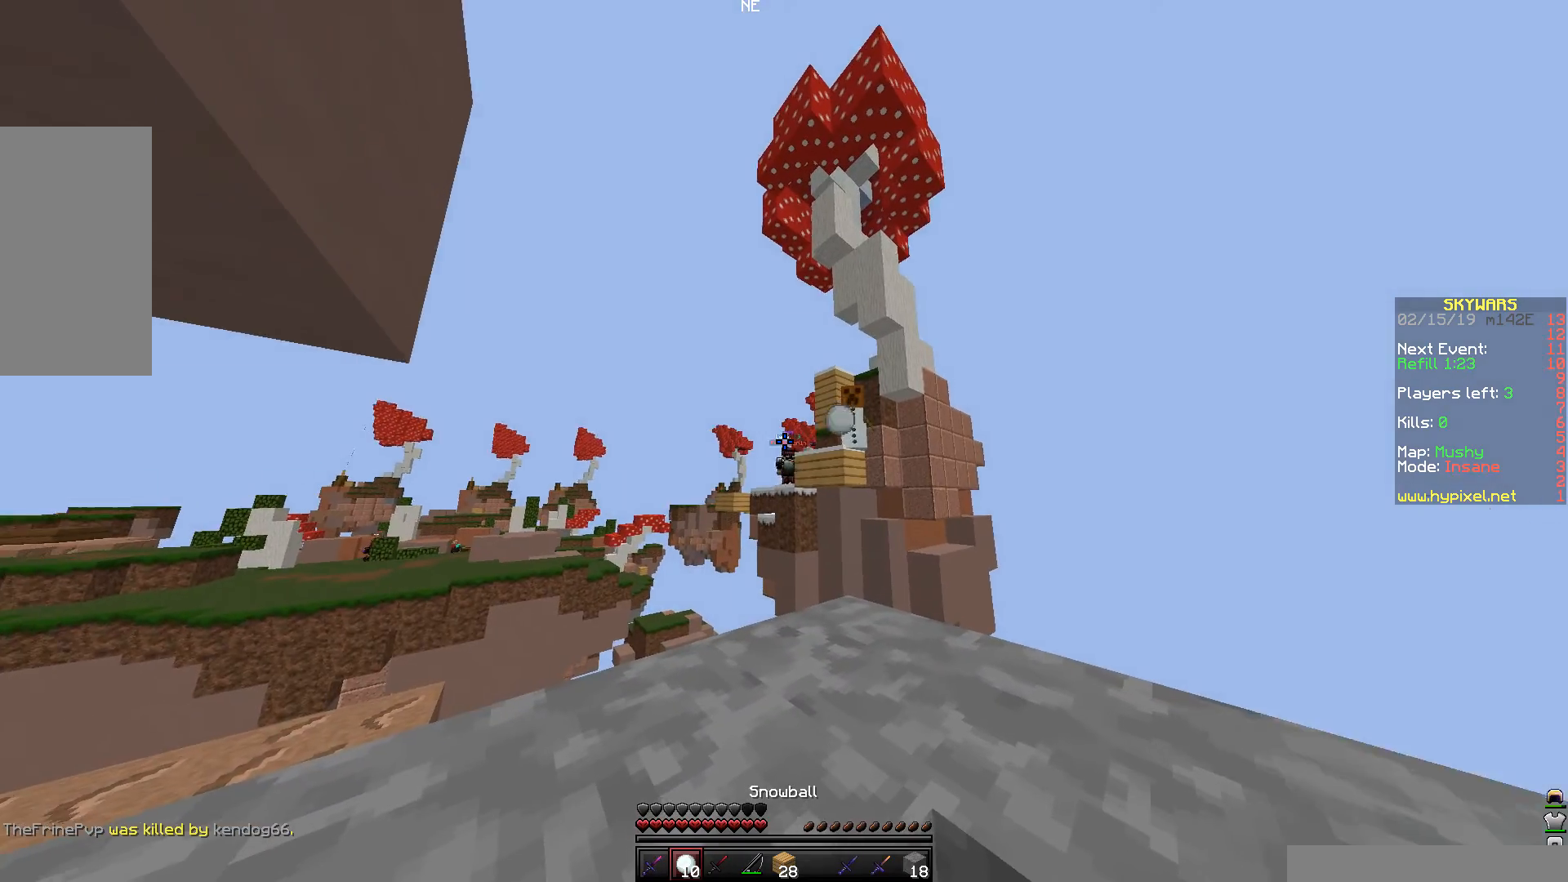
{"keys": ["a"], "mouse": [], "events": [[100, "mouse_right", "up"], [300, "d", "down"], [350, "mouse_right", "down"], [450, "a", "down"], [450, "d", "up"], [450, "mouse_right", "up"]]}
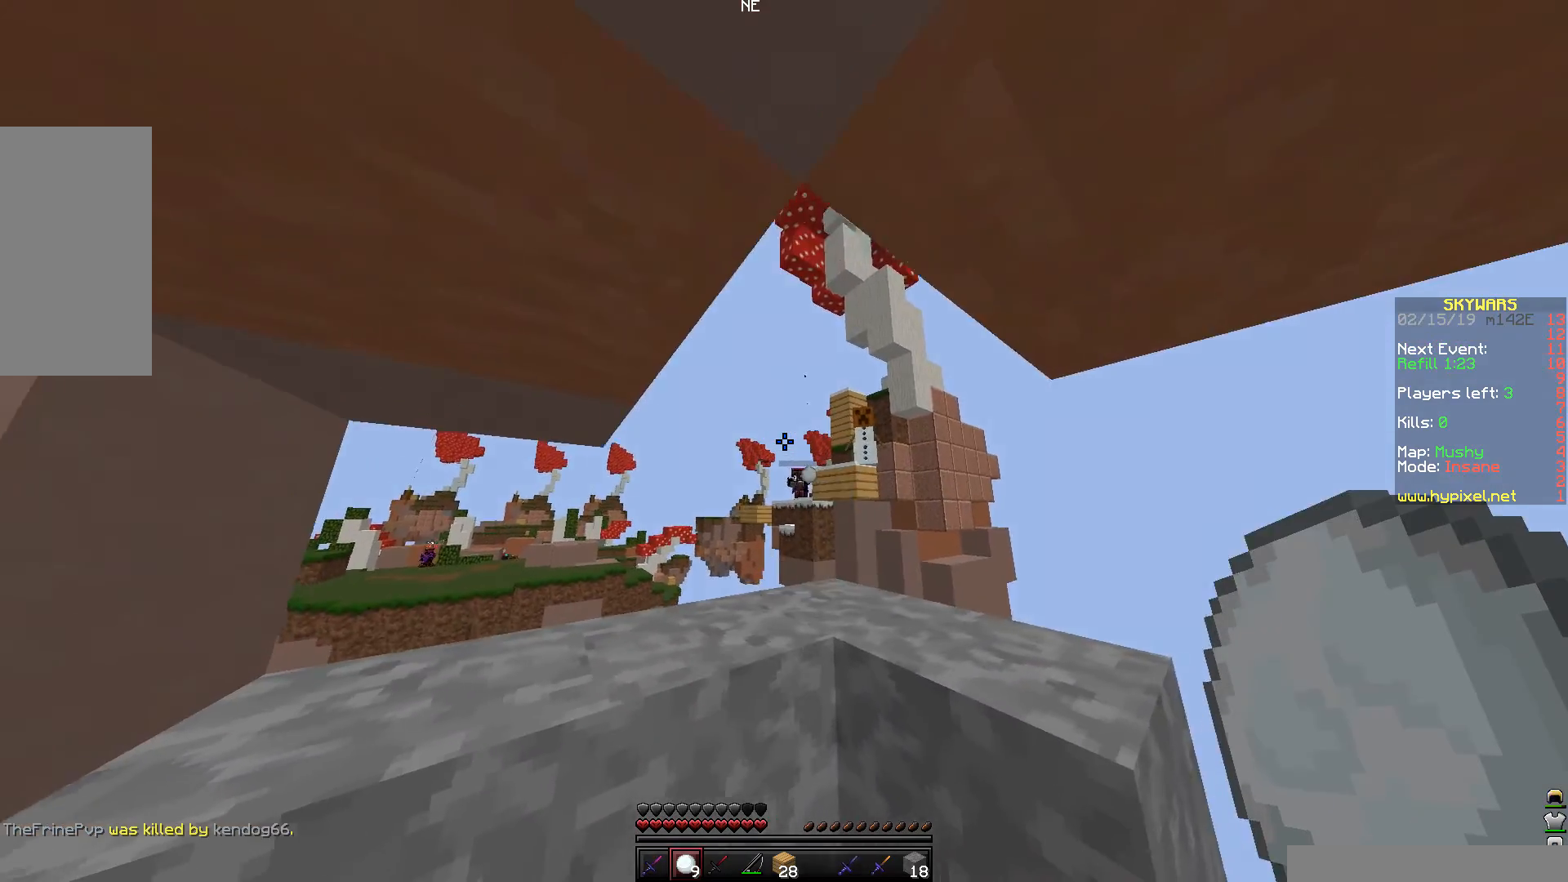
{"keys": [], "mouse": [], "events": [[250, "a", "up"], [350, "a", "down"], [500, "a", "up"]]}
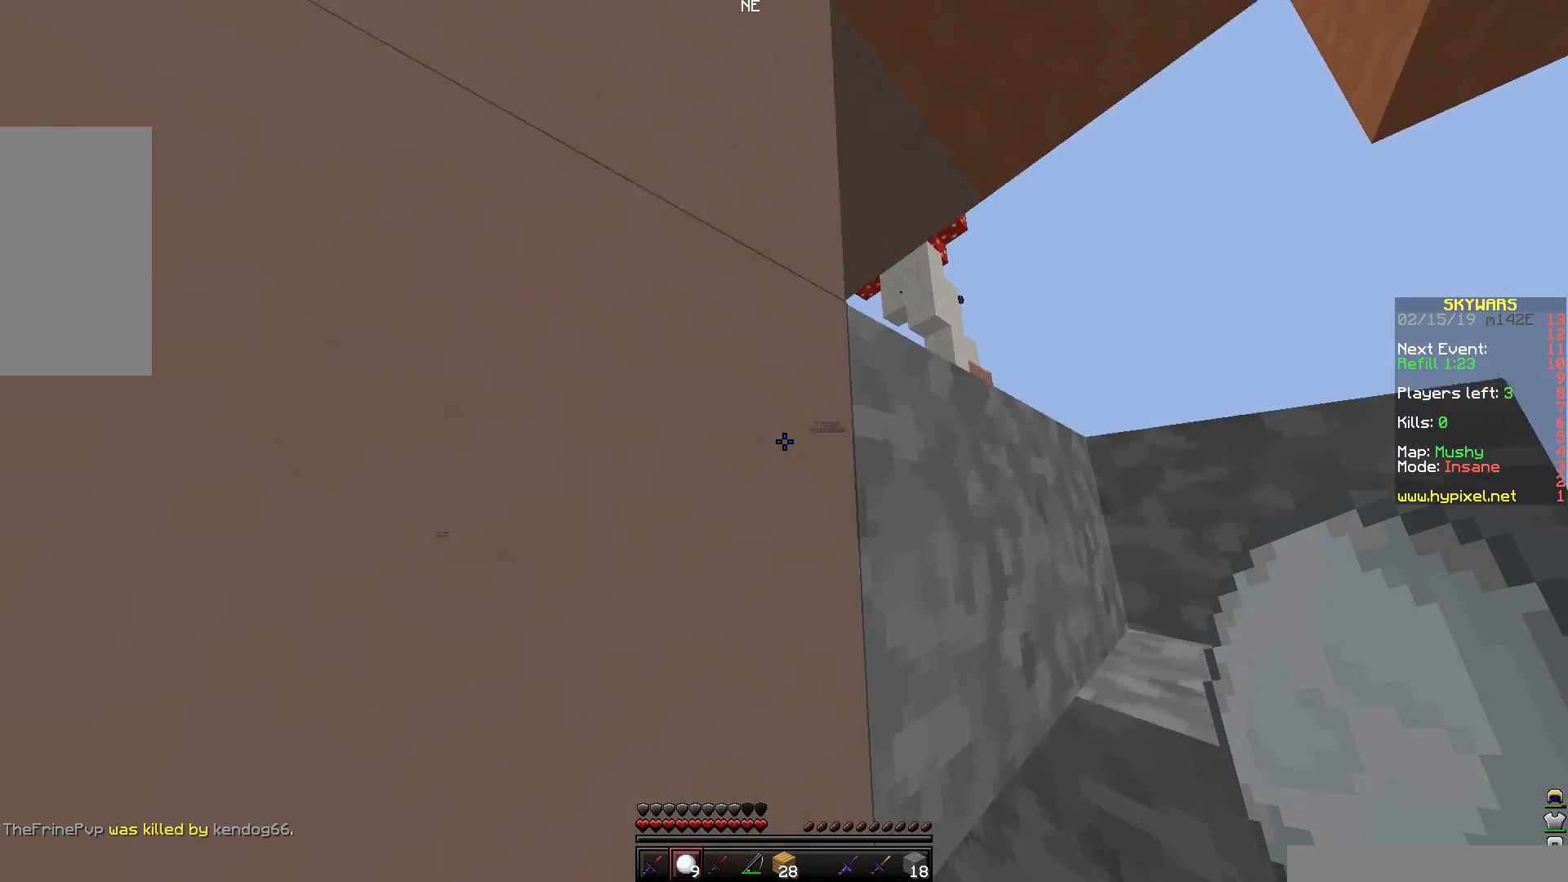
{"keys": [], "mouse": [], "events": []}
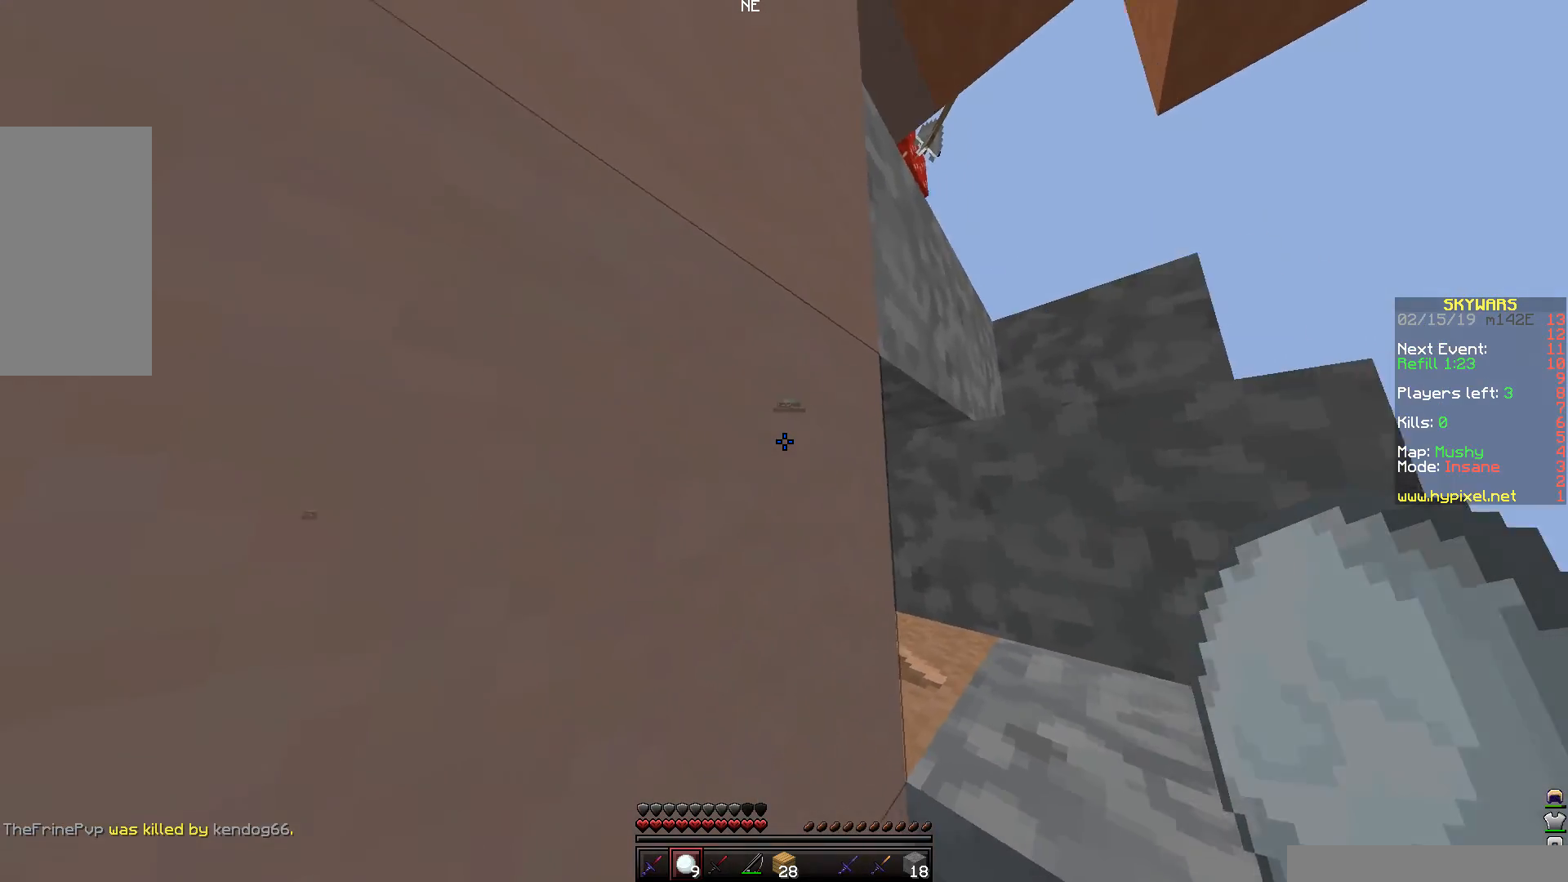
{"keys": [], "mouse": [], "events": [[50, "w", "down"], [150, "space", "down"], [350, "space", "up"], [500, "w", "up"]]}
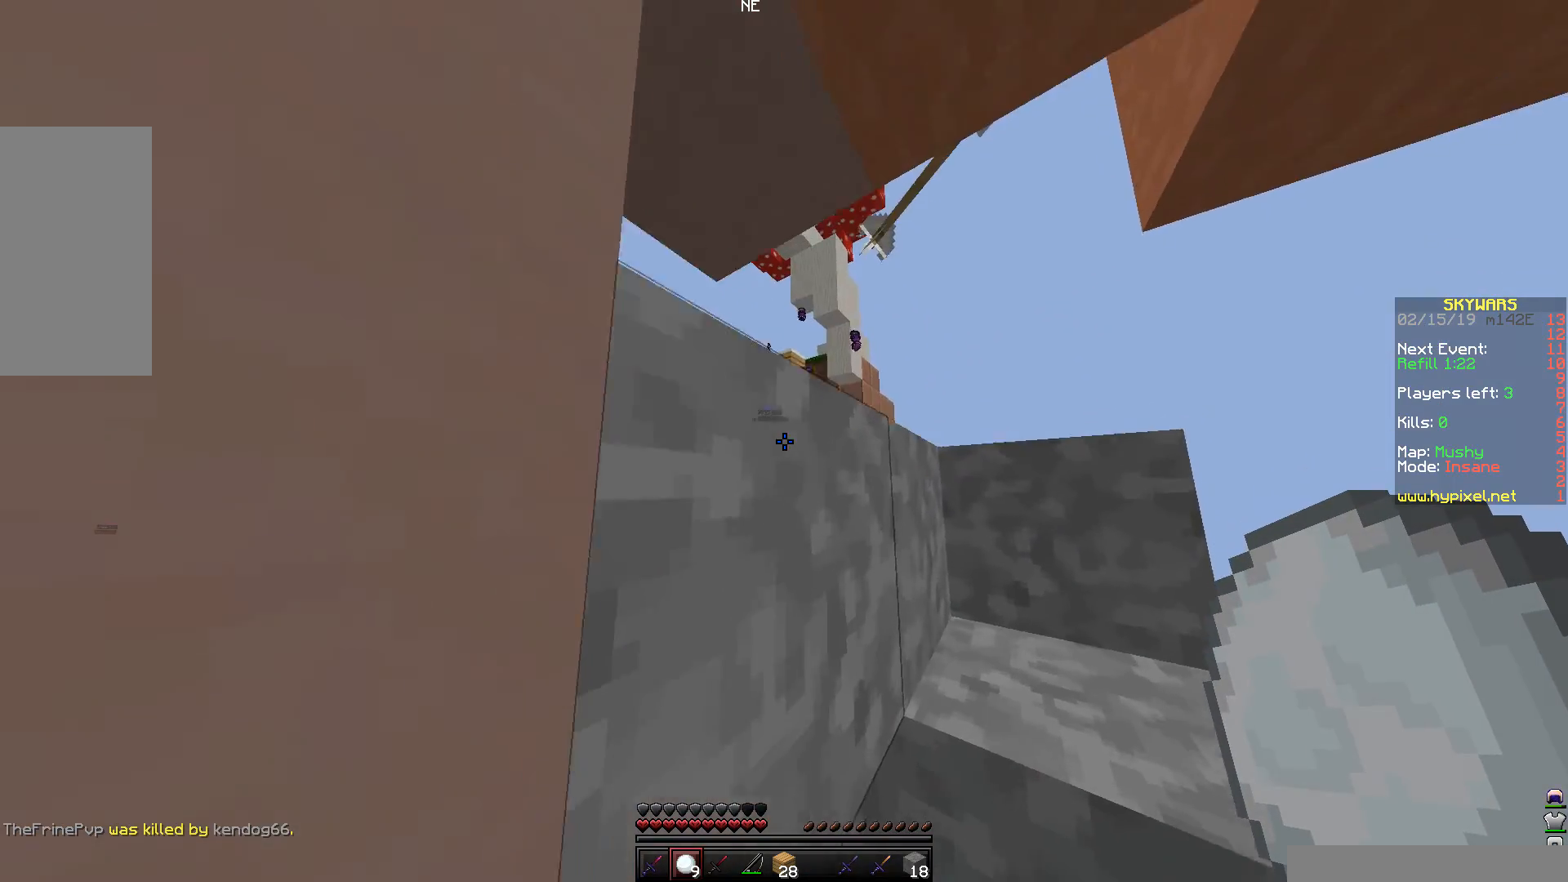
{"keys": [], "mouse": [], "events": []}
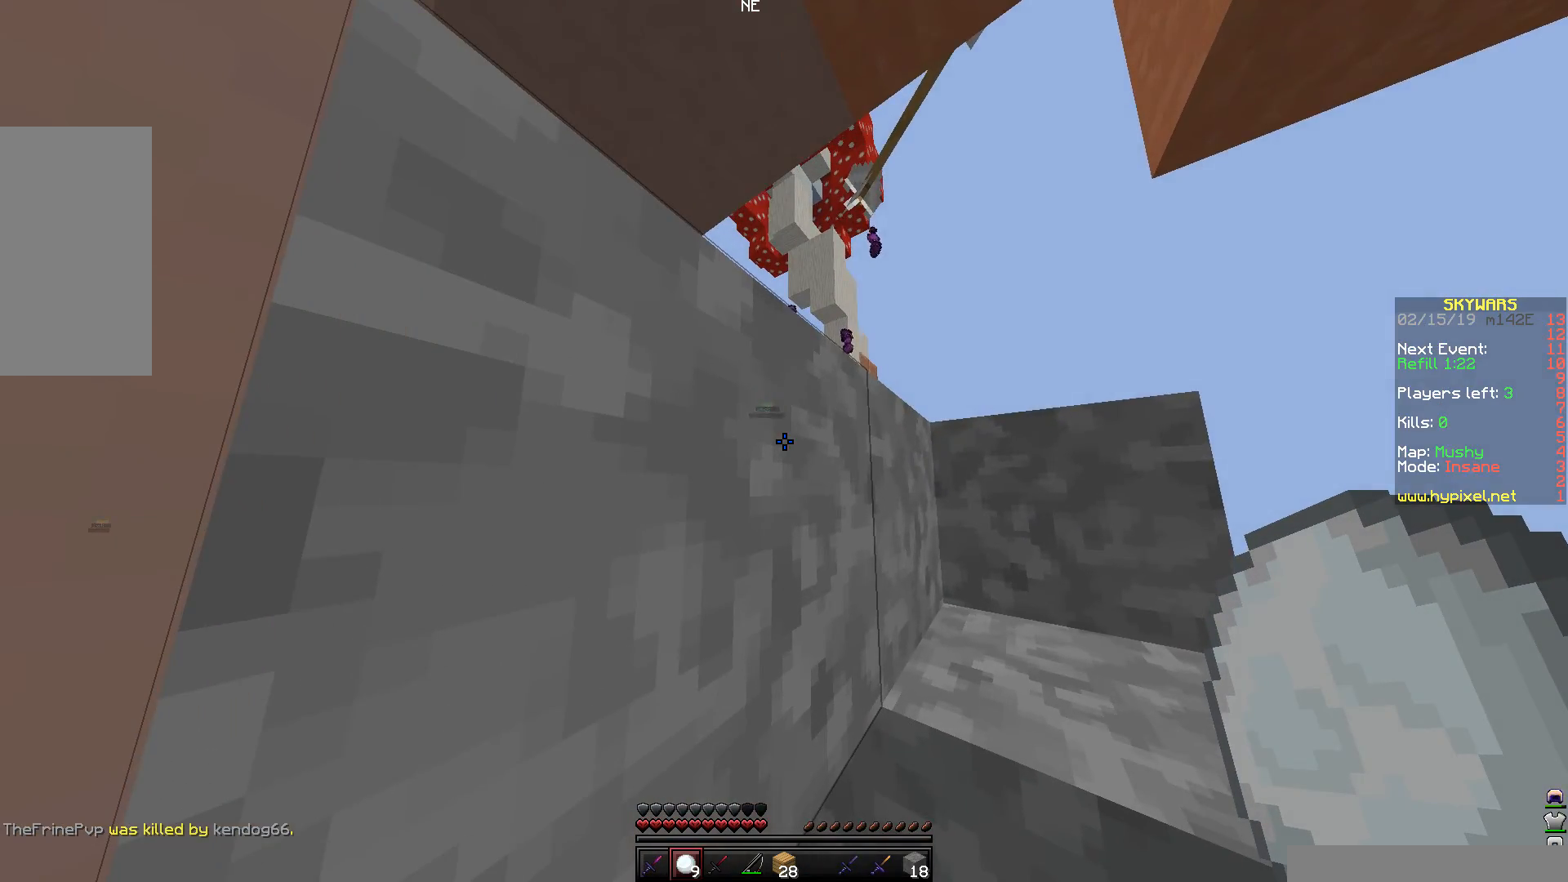
{"keys": ["space"], "mouse": [], "events": [[350, "space", "down"]]}
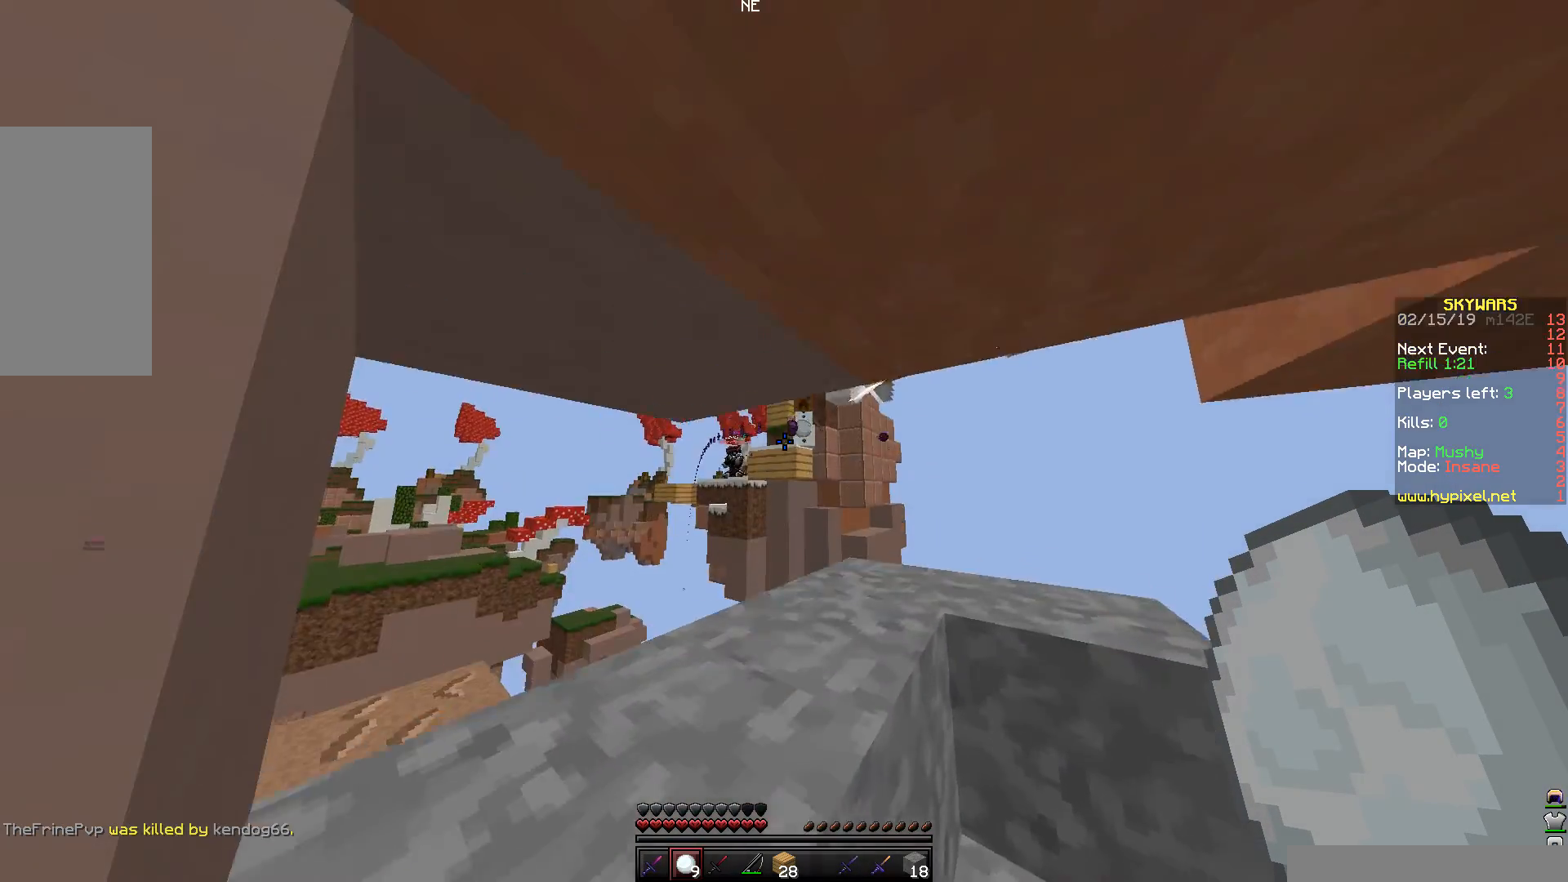
{"keys": [], "mouse": [], "events": [[50, "space", "up"]]}
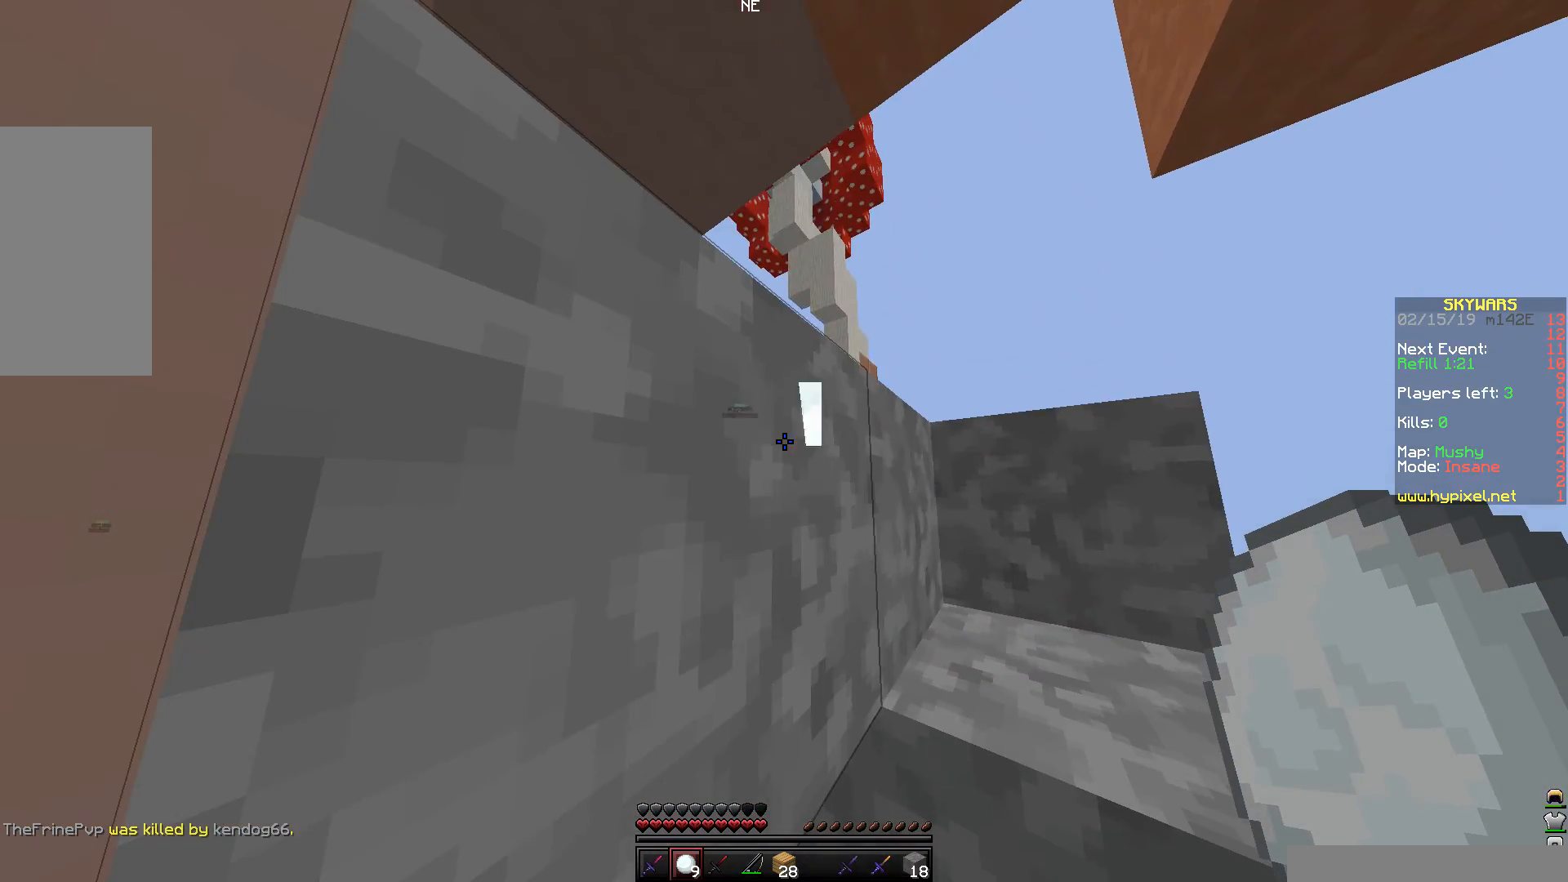
{"keys": [], "mouse": [], "events": []}
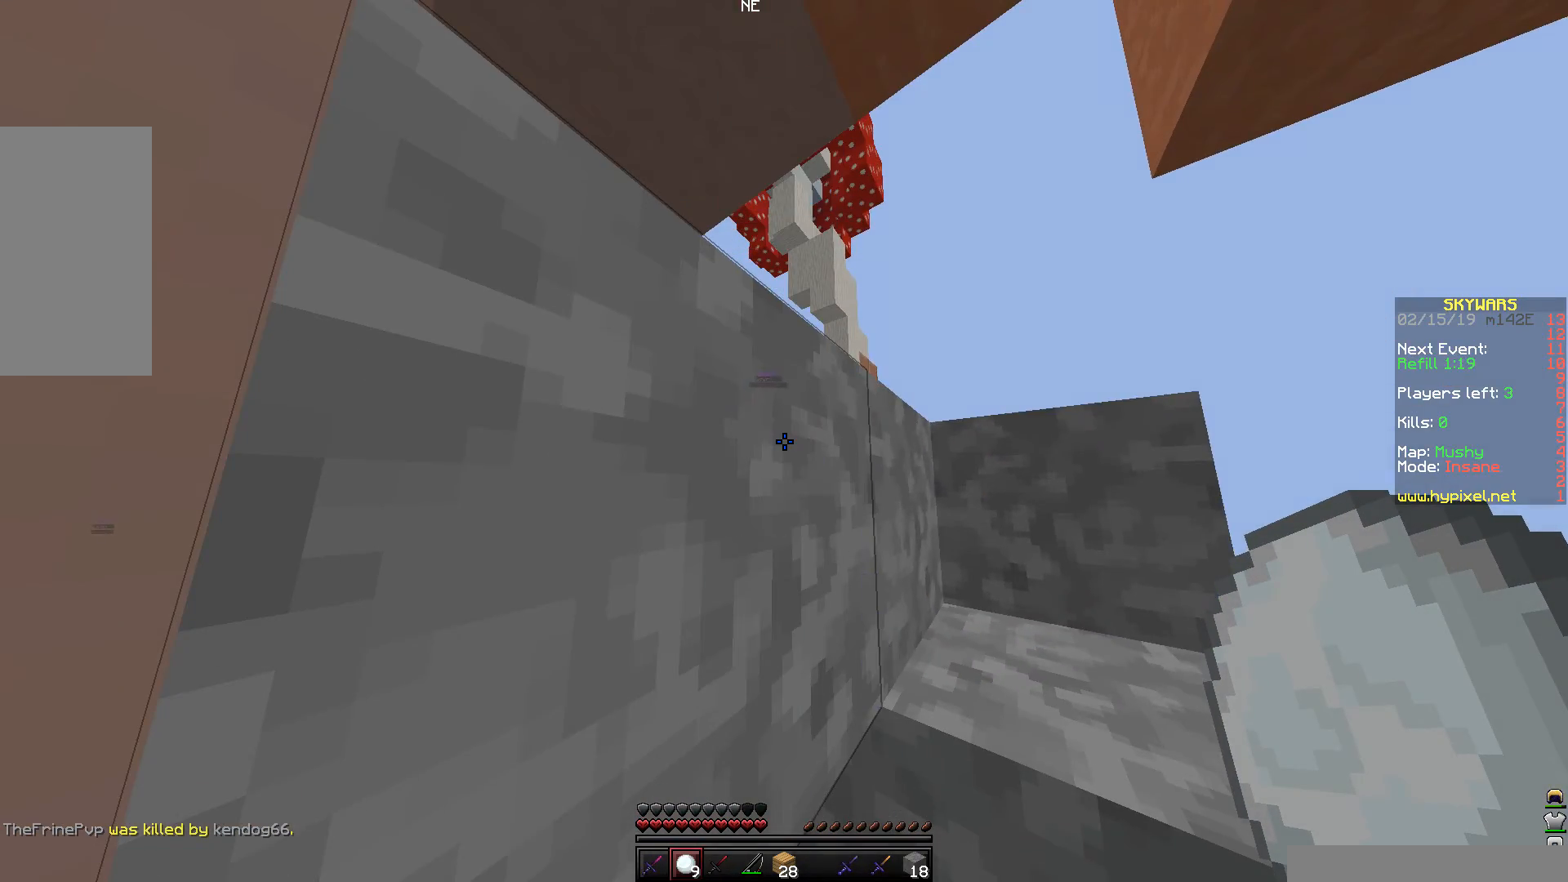
{"keys": [], "mouse": [], "events": []}
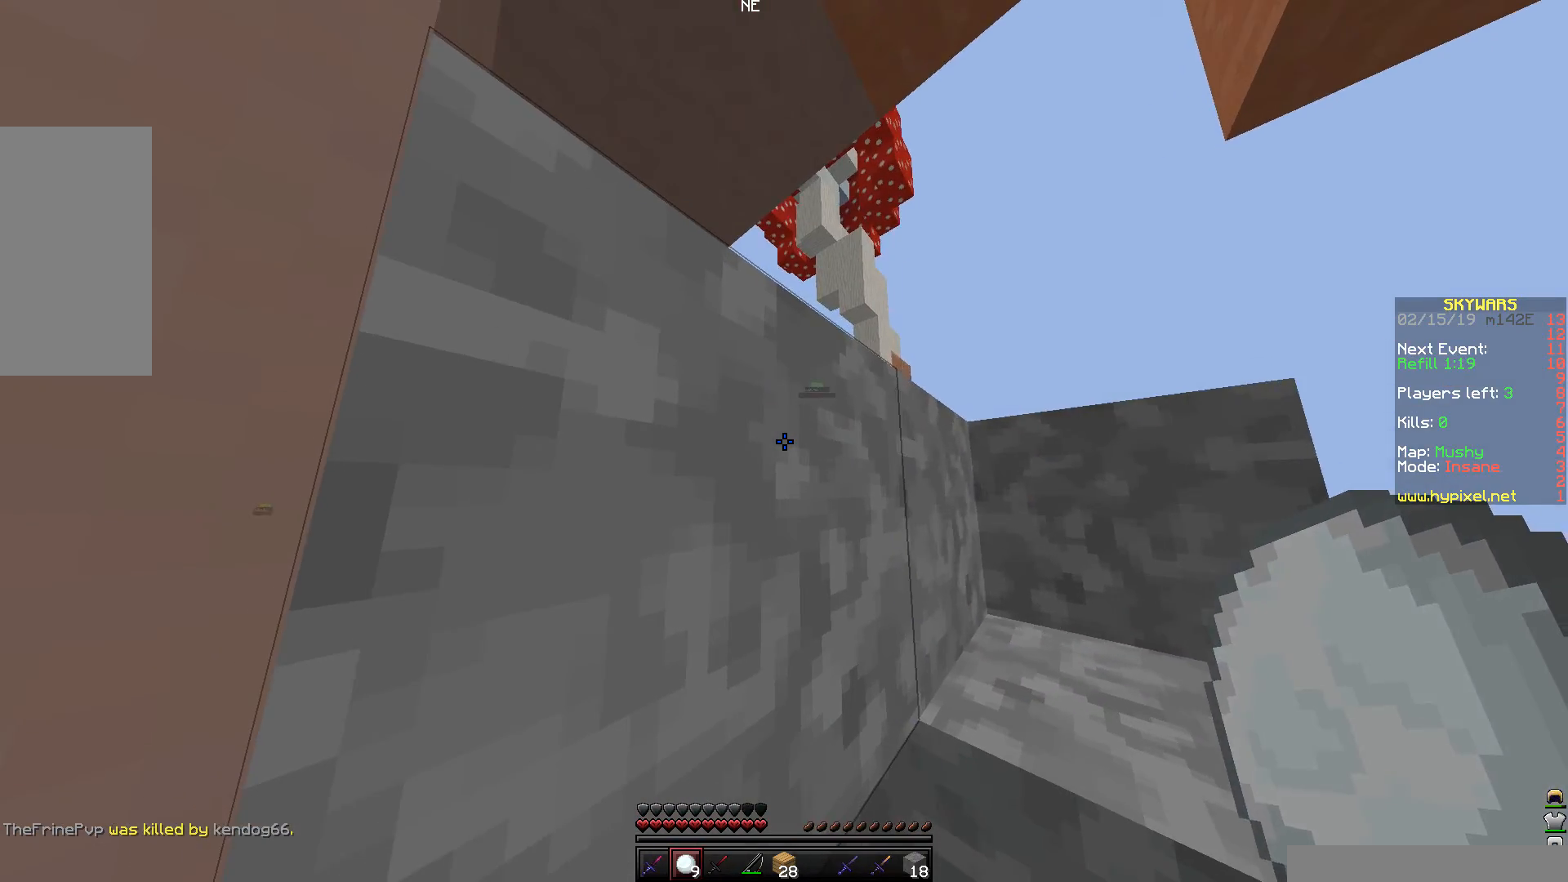
{"keys": [], "mouse": [], "events": [[50, "space", "down"], [200, "space", "up"]]}